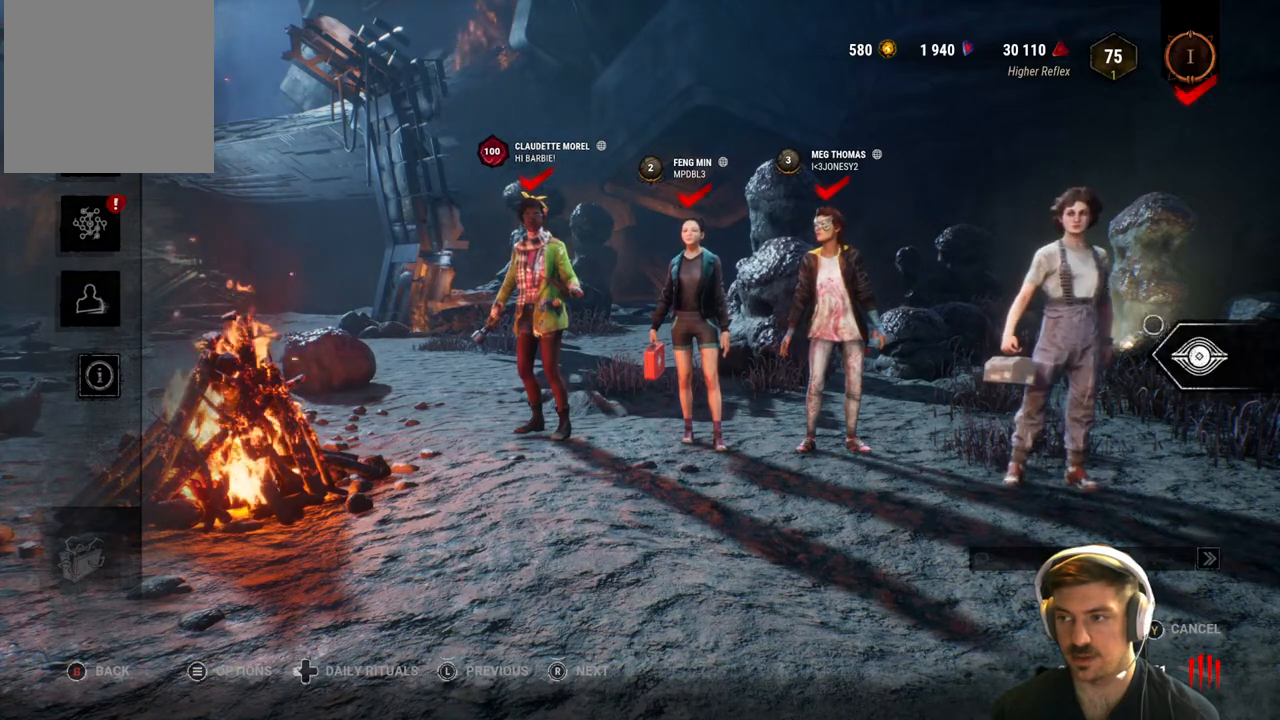
Gameplay with a controller (Xbox layout); each line is a JSON object with the inputs held at the frame after it. "events" lists button and stick changes between this image and that frame as [ms after this image, input, new state], when the widget could be followed in between.
{"buttons": ["A"], "left_stick": "right", "right_stick": "center", "events": [[33, "left_stick", "down-right"], [117, "left_stick", "left"], [250, "left_stick", "right"], [333, "left_stick", "left"], [467, "left_stick", "right"]]}
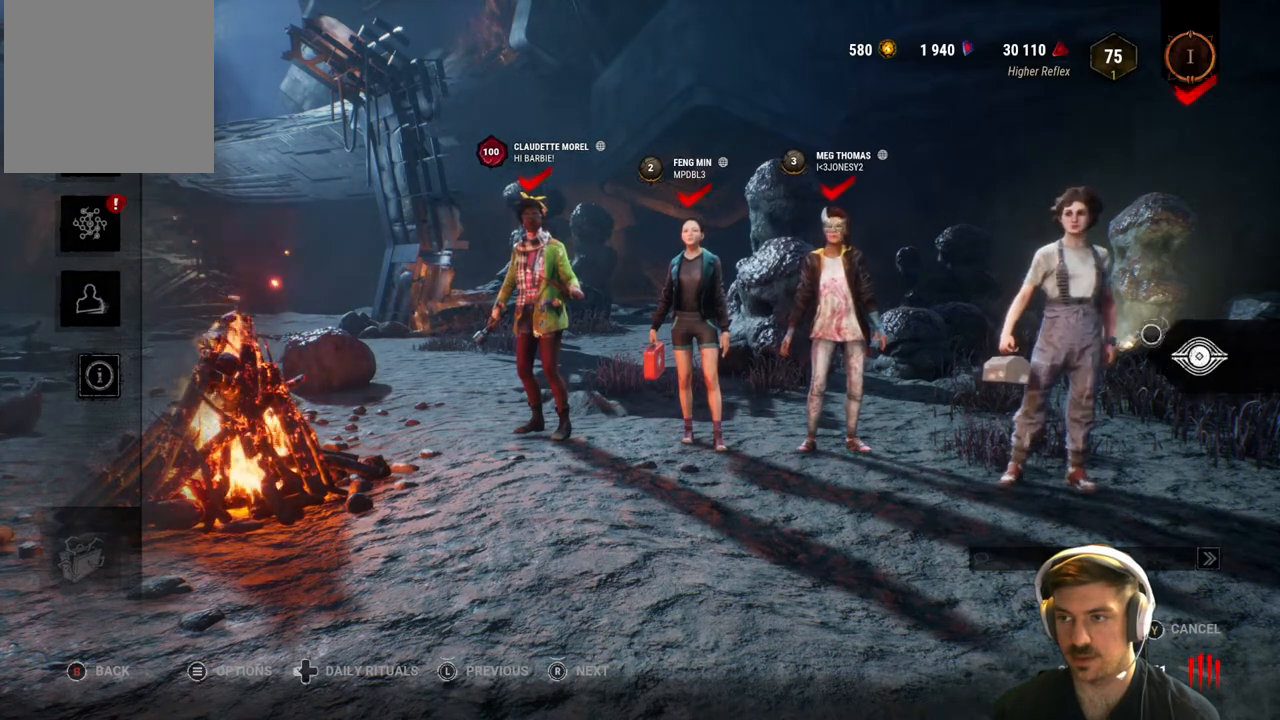
{"buttons": ["A"], "left_stick": "down-right", "right_stick": "center", "events": [[67, "left_stick", "left"], [200, "left_stick", "right"], [300, "left_stick", "left"], [450, "left_stick", "down-right"]]}
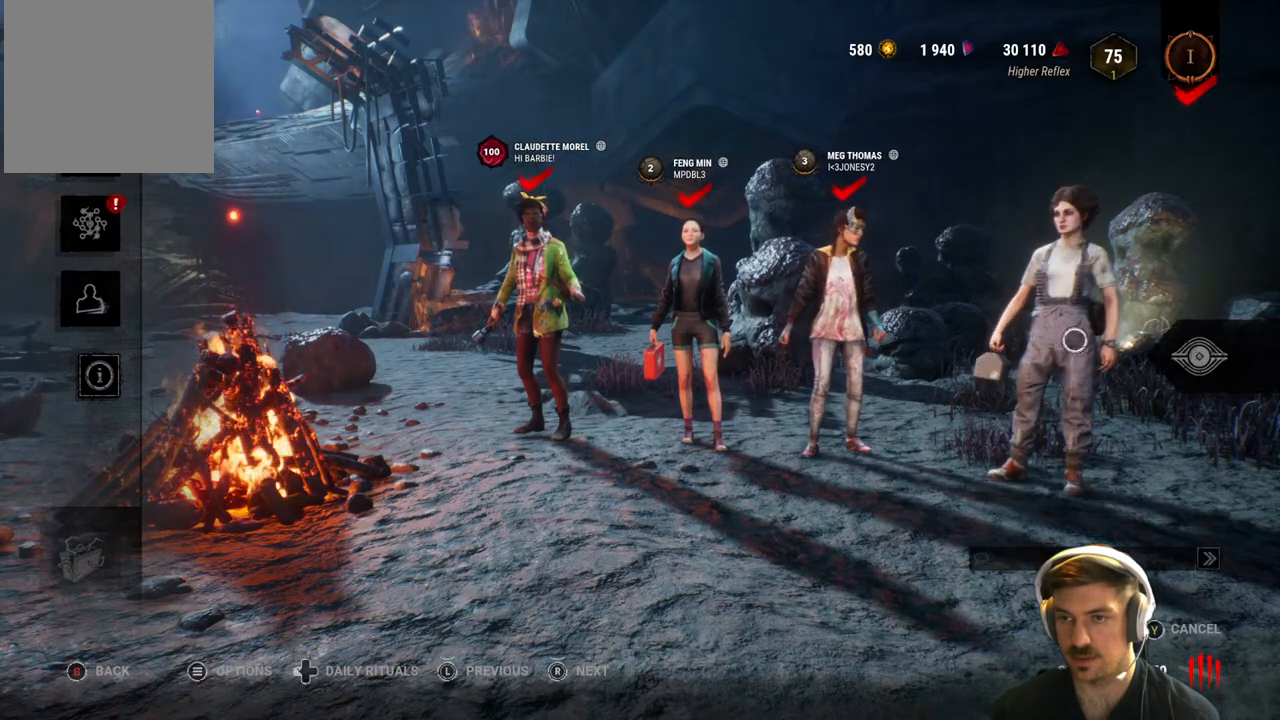
{"buttons": ["A"], "left_stick": "right", "right_stick": "center", "events": [[17, "left_stick", "left"], [167, "left_stick", "right"], [317, "left_stick", "left"], [450, "left_stick", "right"]]}
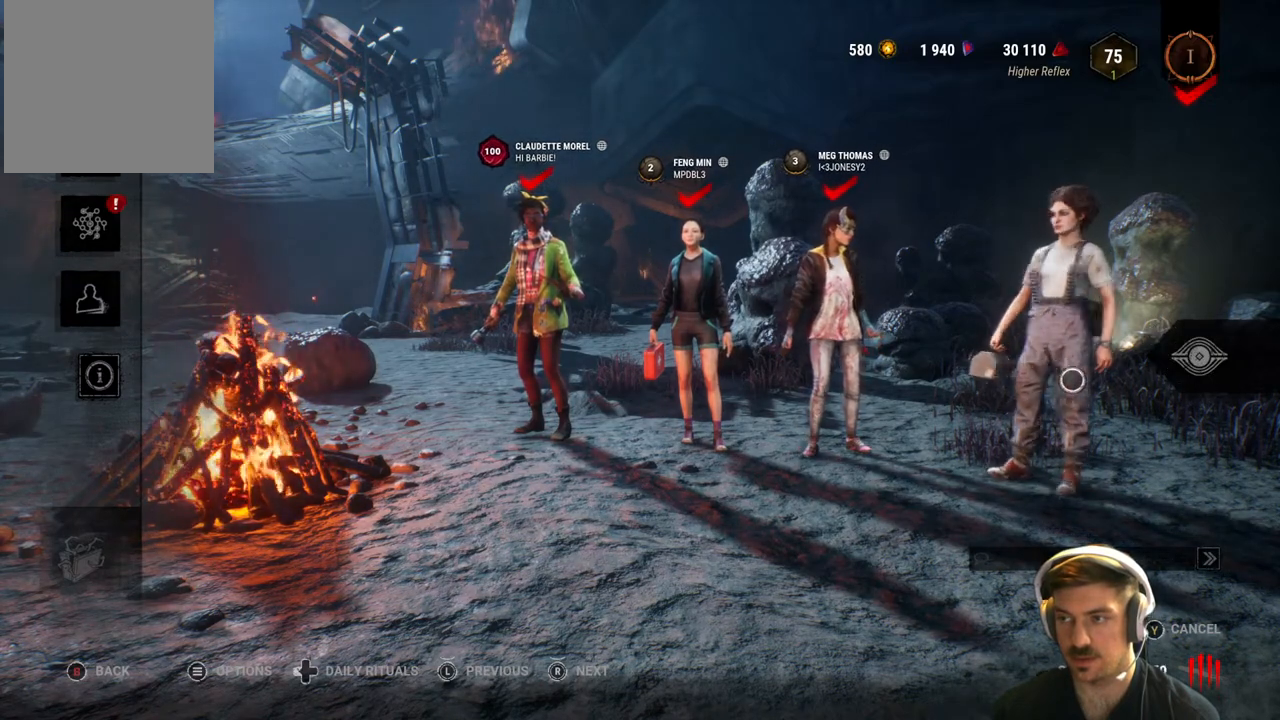
{"buttons": ["A"], "left_stick": "right", "right_stick": "center", "events": [[83, "left_stick", "left"], [217, "left_stick", "down-right"], [367, "left_stick", "left"], [483, "left_stick", "right"]]}
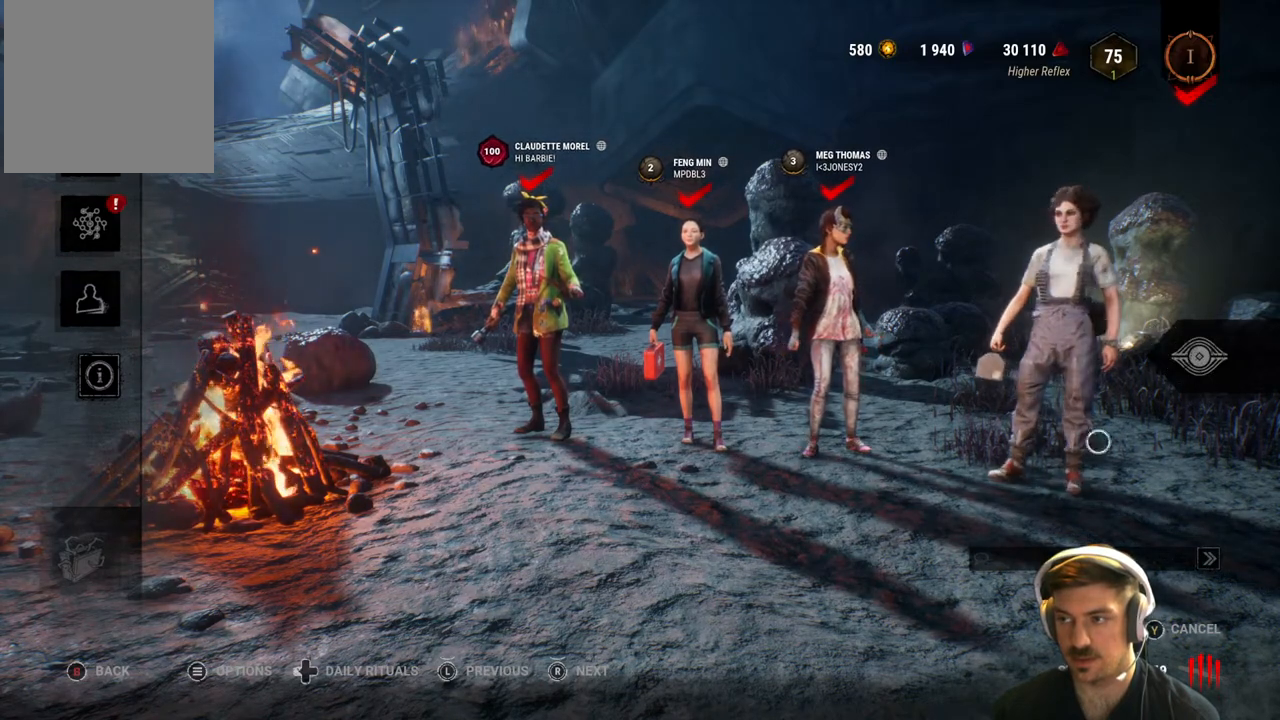
{"buttons": ["A"], "left_stick": "center", "right_stick": "center", "events": [[117, "left_stick", "center"], [267, "left_stick", "left"], [433, "left_stick", "center"]]}
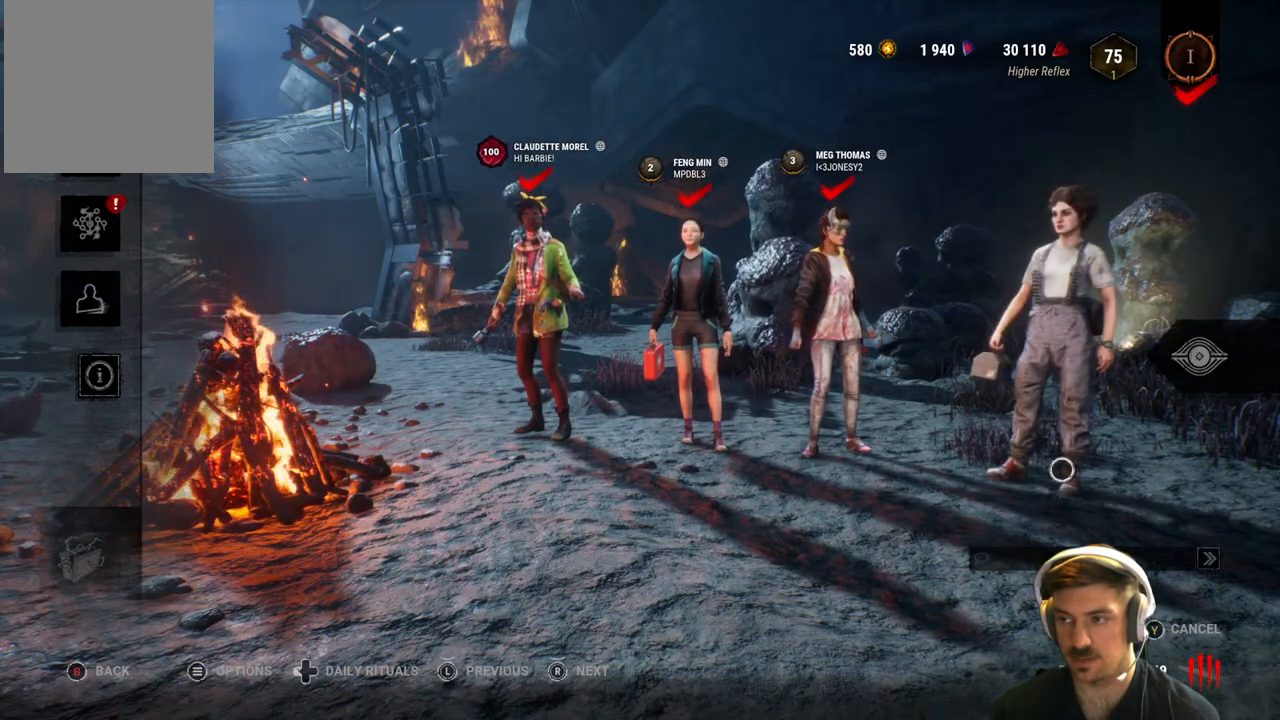
{"buttons": [], "left_stick": "up-left", "right_stick": "center", "events": [[183, "A", "up"], [267, "left_stick", "up-left"]]}
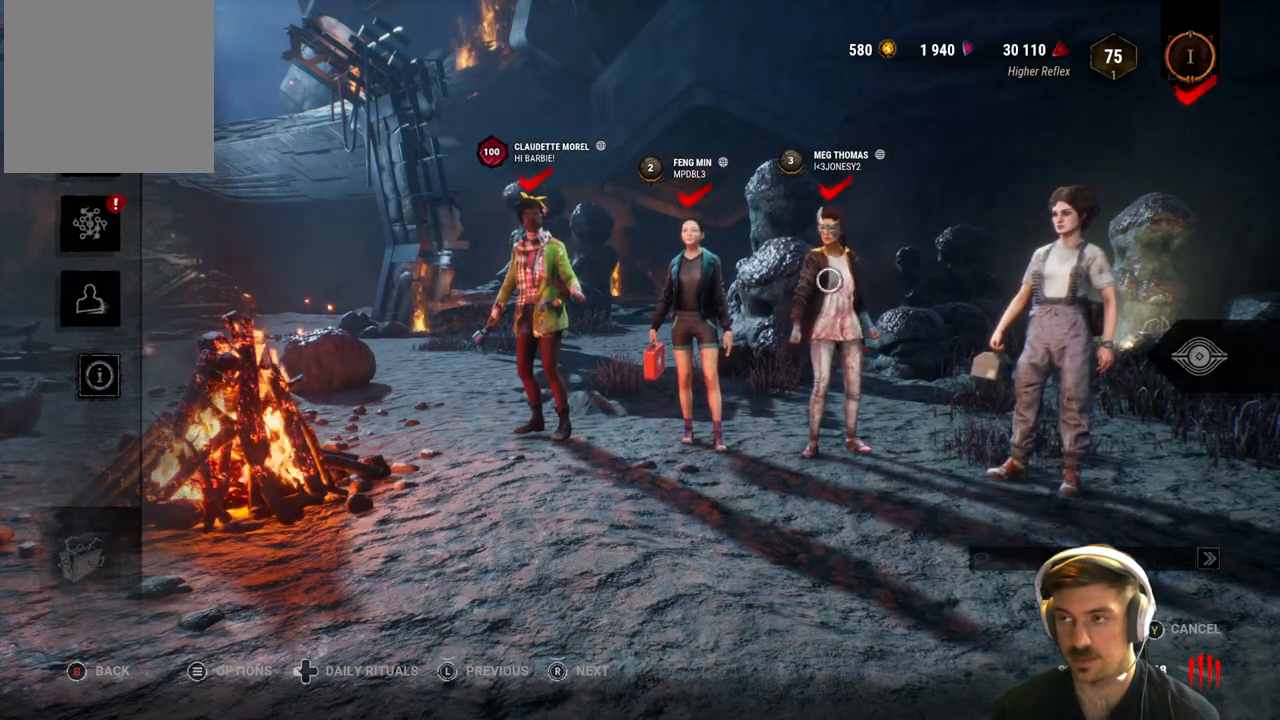
{"buttons": [], "left_stick": "up-right", "right_stick": "center", "events": [[50, "left_stick", "up-right"], [267, "left_stick", "right"], [417, "left_stick", "up-right"]]}
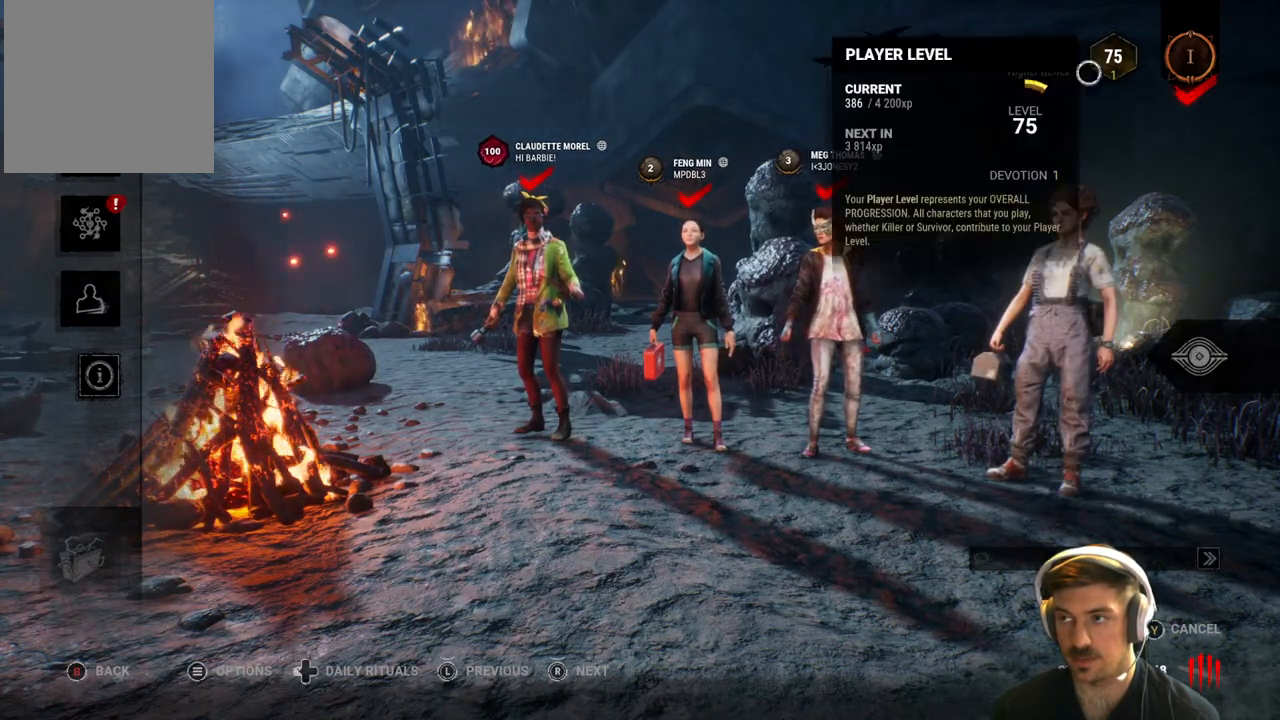
{"buttons": [], "left_stick": "left", "right_stick": "center", "events": [[117, "left_stick", "up-left"], [167, "left_stick", "down-left"], [417, "left_stick", "left"]]}
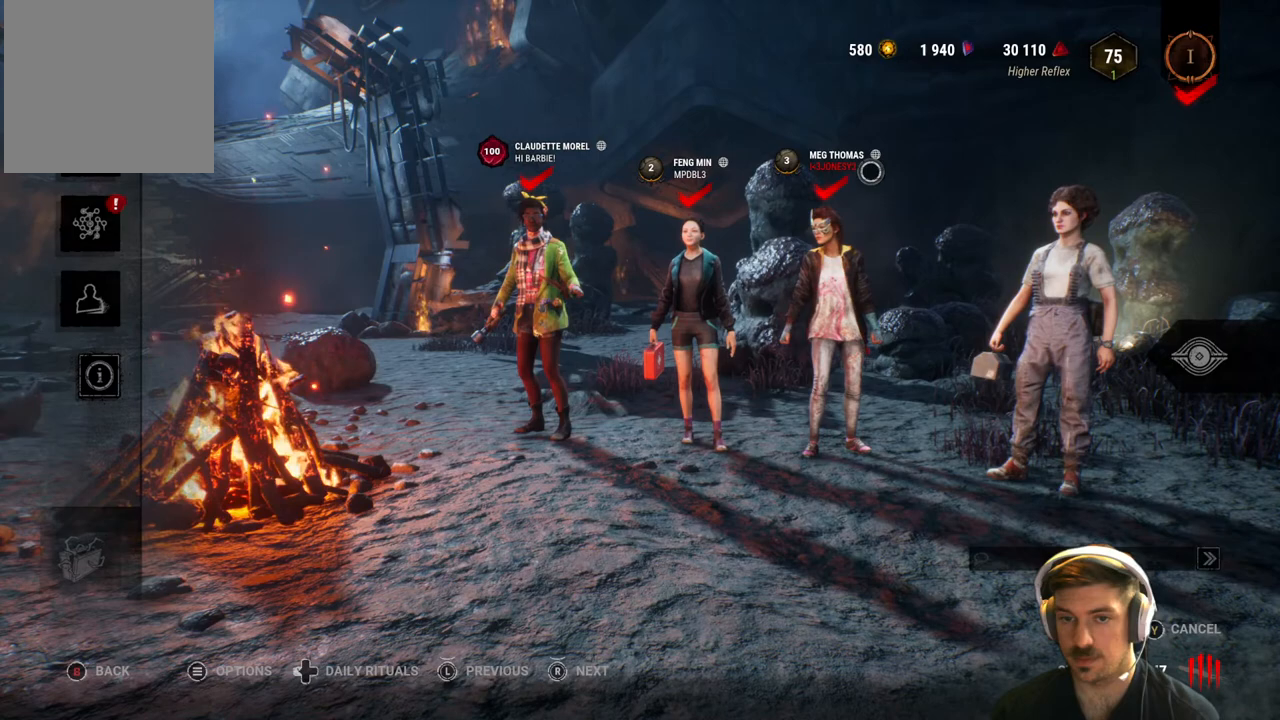
{"buttons": [], "left_stick": "left", "right_stick": "center", "events": []}
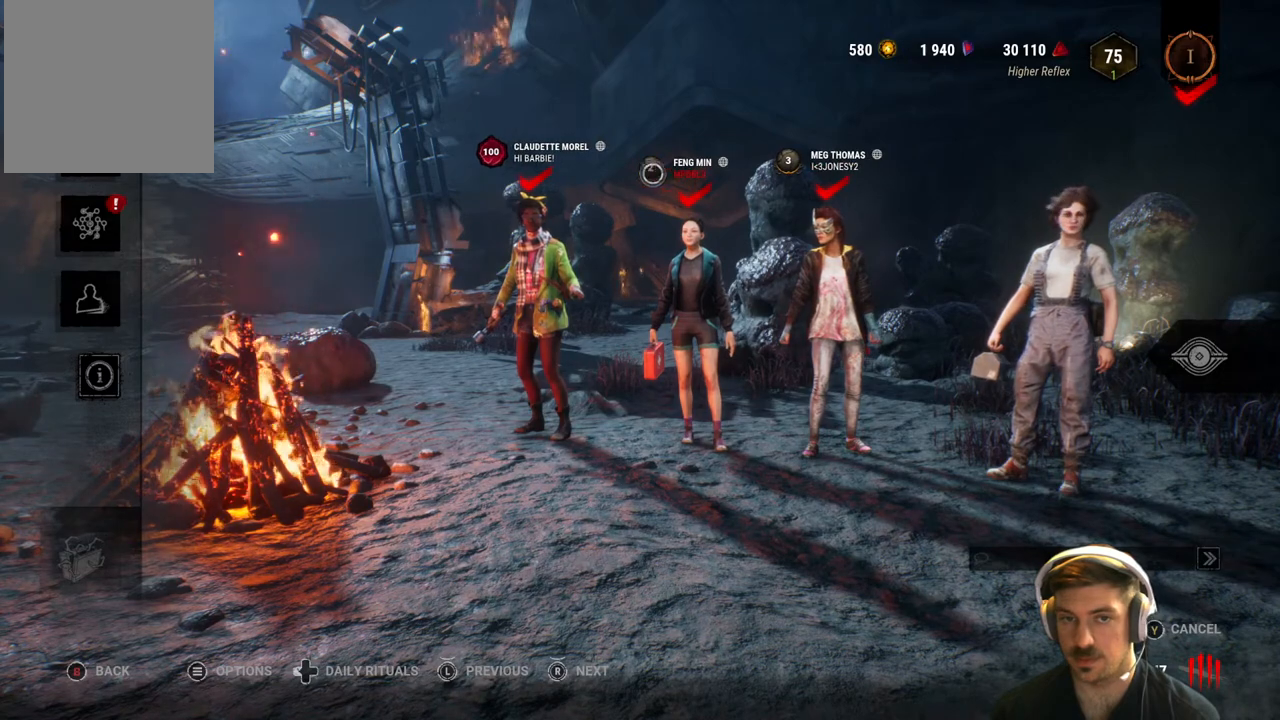
{"buttons": [], "left_stick": "left", "right_stick": "center", "events": []}
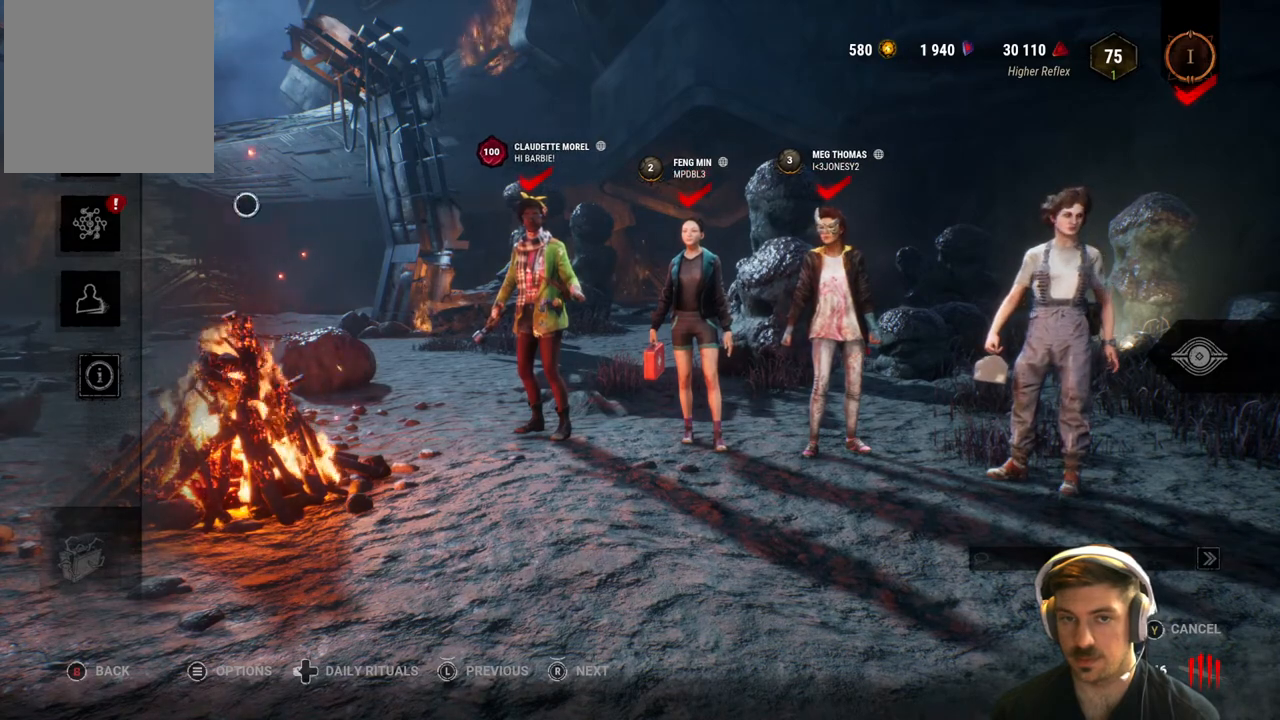
{"buttons": ["A"], "left_stick": "center", "right_stick": "center", "events": [[200, "left_stick", "center"], [283, "left_stick", "down"], [367, "left_stick", "center"], [500, "A", "down"]]}
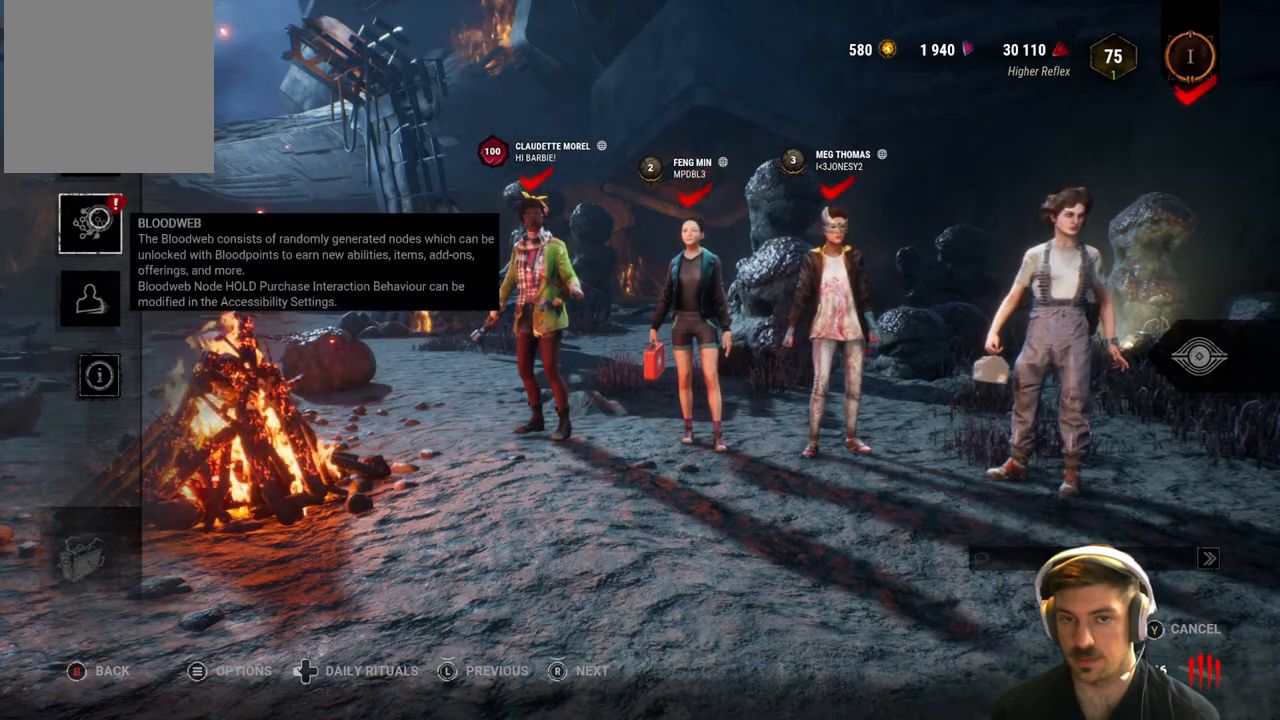
{"buttons": [], "left_stick": "down-right", "right_stick": "center", "events": [[117, "A", "up"], [267, "left_stick", "down-right"]]}
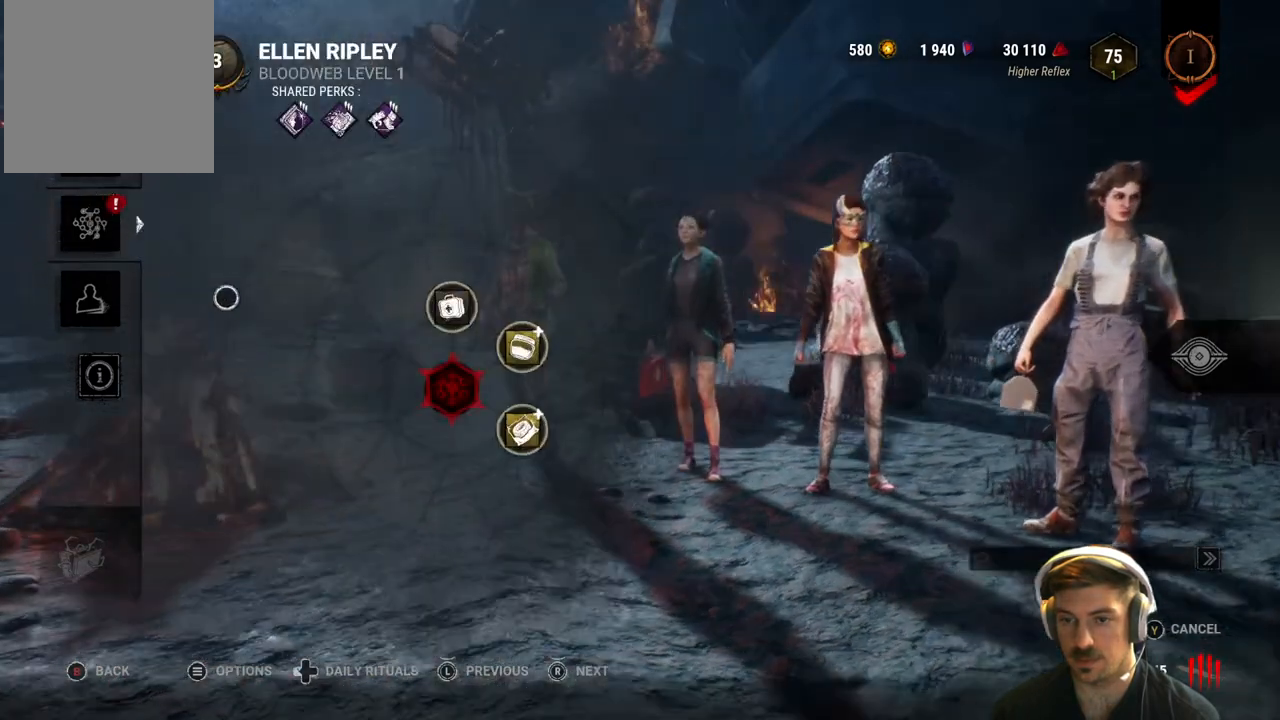
{"buttons": [], "left_stick": "center", "right_stick": "center", "events": [[100, "left_stick", "right"], [267, "left_stick", "down-right"], [433, "left_stick", "center"]]}
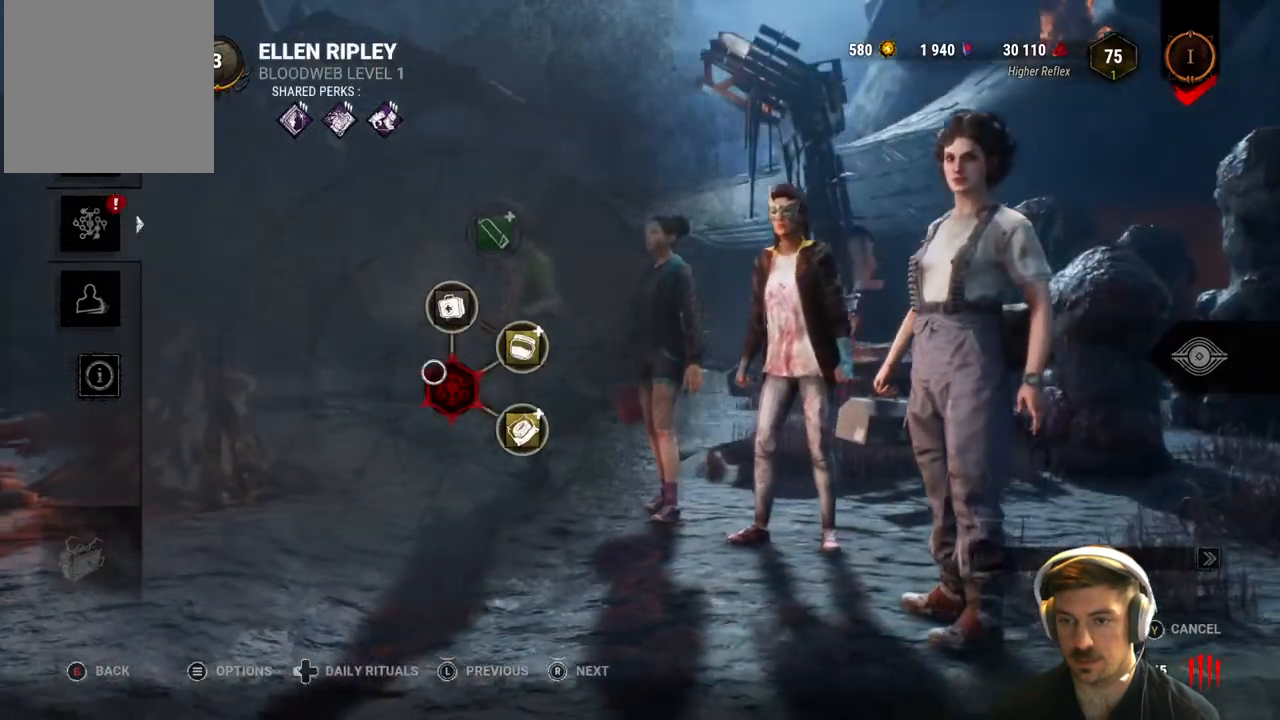
{"buttons": [], "left_stick": "center", "right_stick": "center", "events": [[33, "left_stick", "down-right"], [150, "left_stick", "center"], [233, "A", "down"], [383, "A", "up"]]}
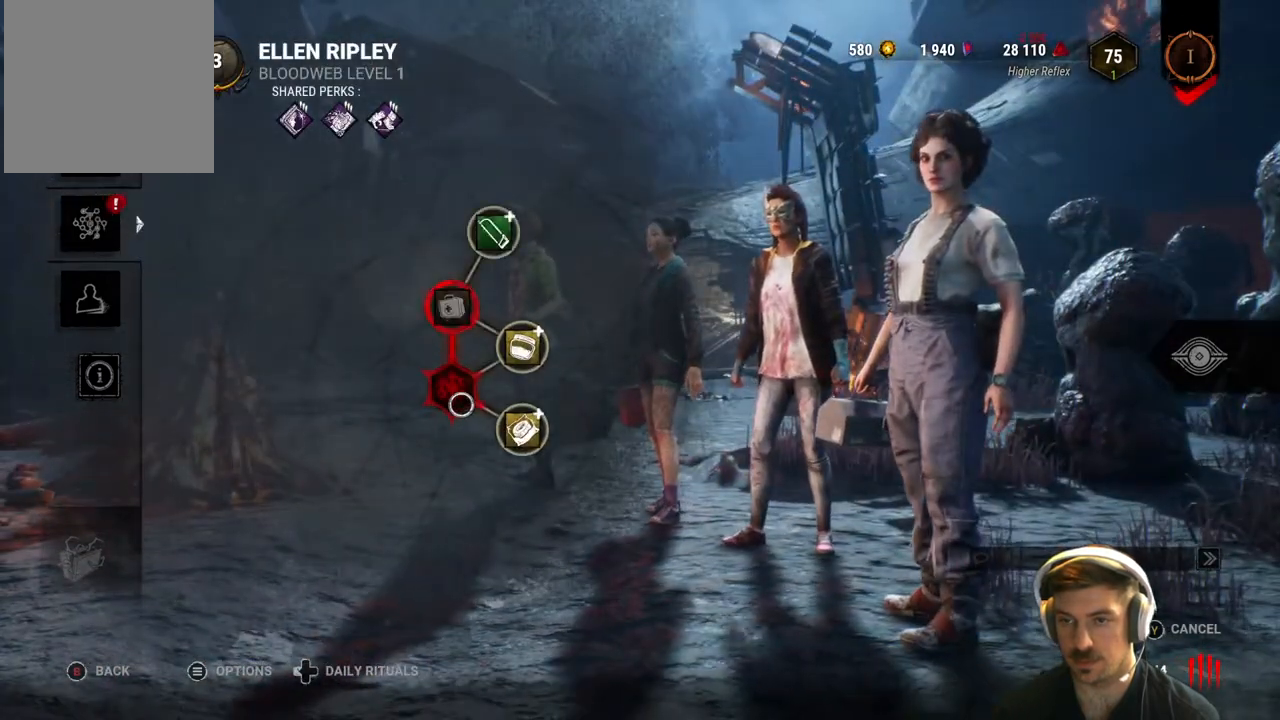
{"buttons": [], "left_stick": "center", "right_stick": "center", "events": [[17, "A", "down"], [117, "A", "up"]]}
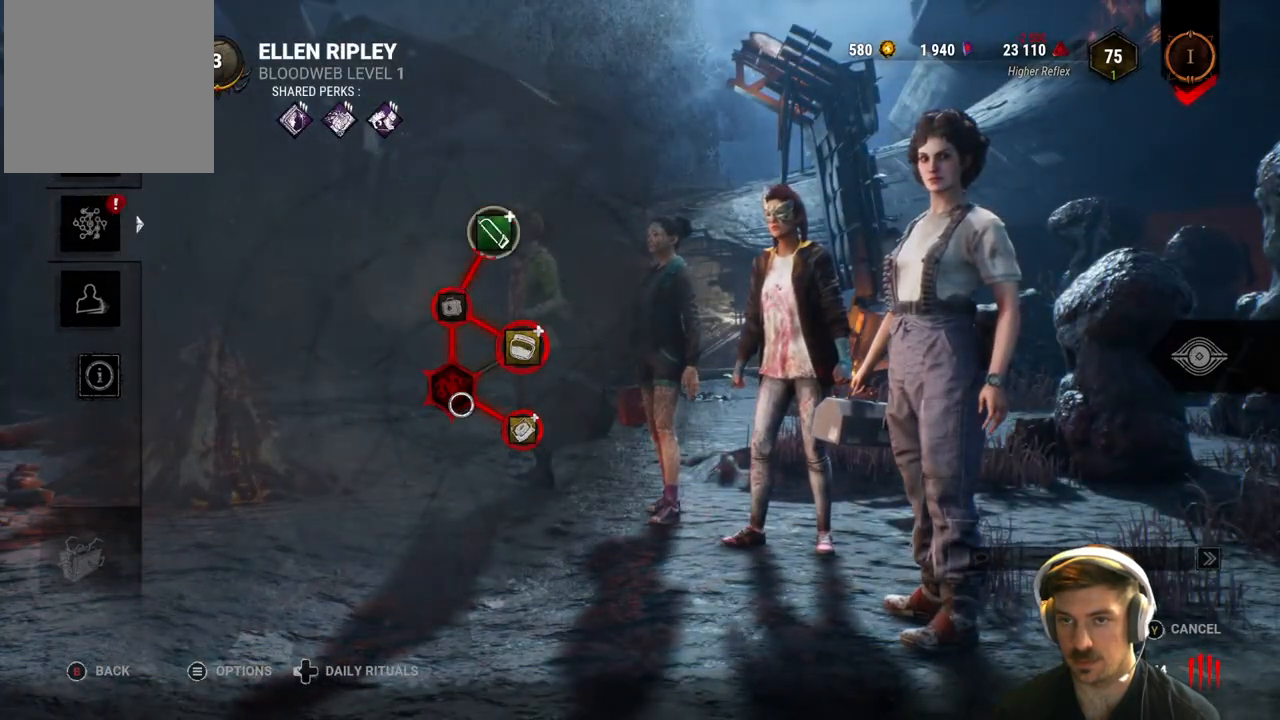
{"buttons": [], "left_stick": "center", "right_stick": "center", "events": [[200, "A", "down"], [333, "A", "up"]]}
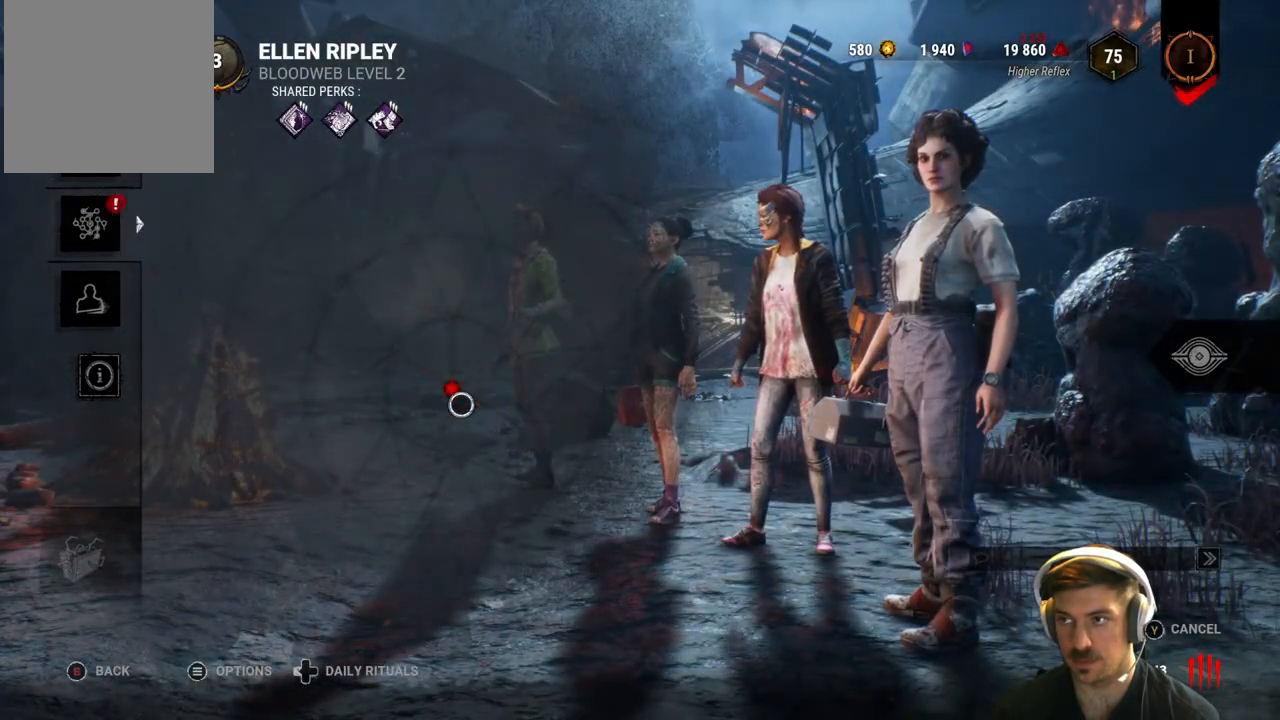
{"buttons": ["A"], "left_stick": "center", "right_stick": "center", "events": [[133, "A", "down"], [250, "A", "up"], [433, "A", "down"]]}
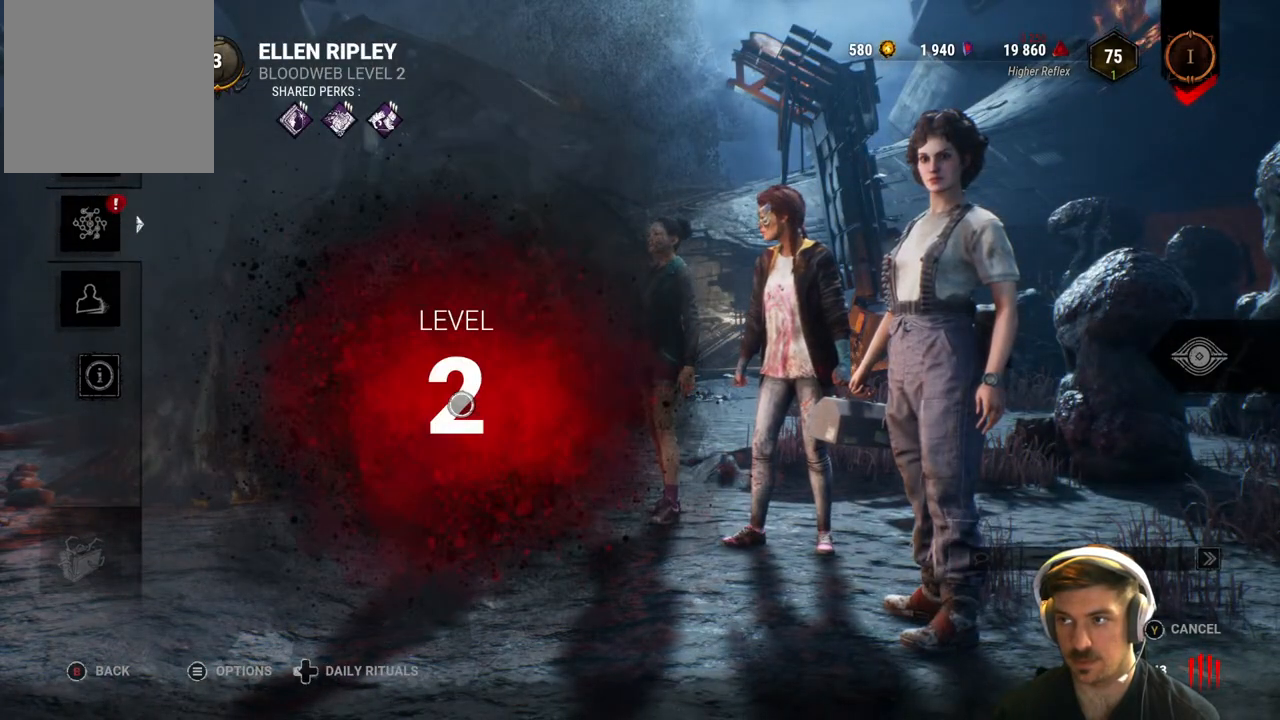
{"buttons": [], "left_stick": "center", "right_stick": "center", "events": [[17, "A", "up"], [167, "A", "down"], [267, "A", "up"], [383, "A", "down"], [500, "A", "up"]]}
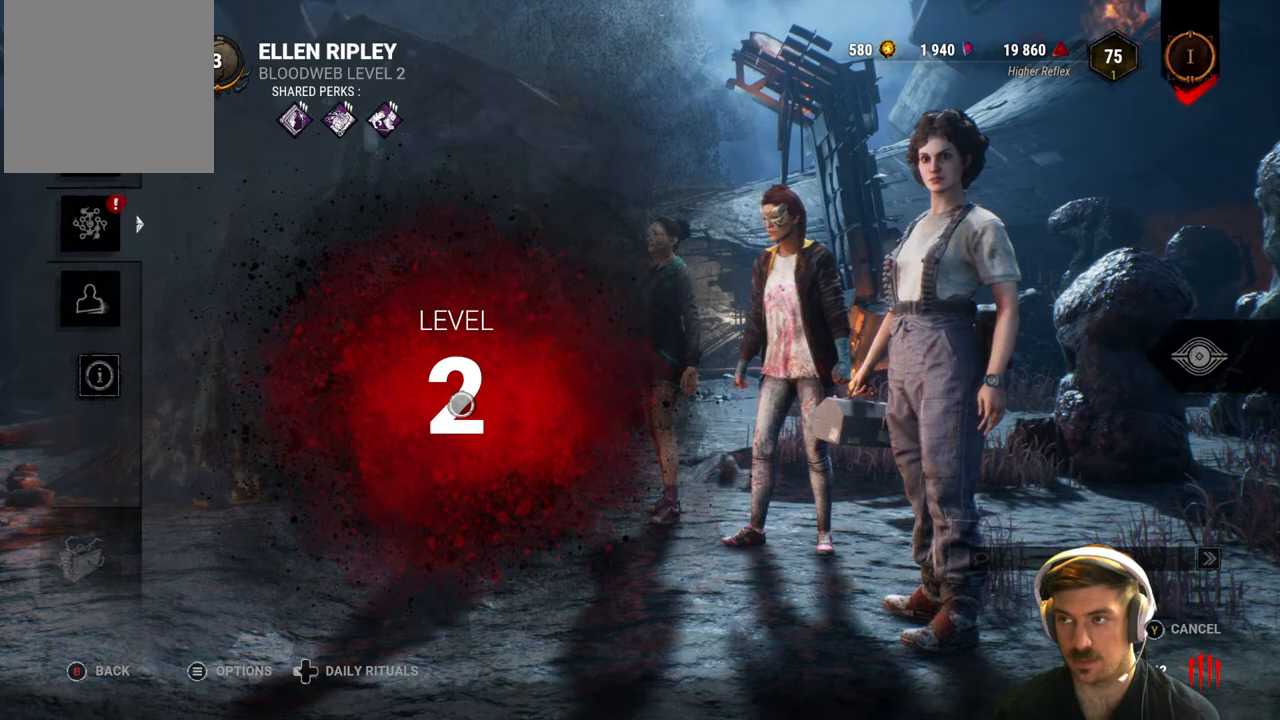
{"buttons": [], "left_stick": "center", "right_stick": "center", "events": []}
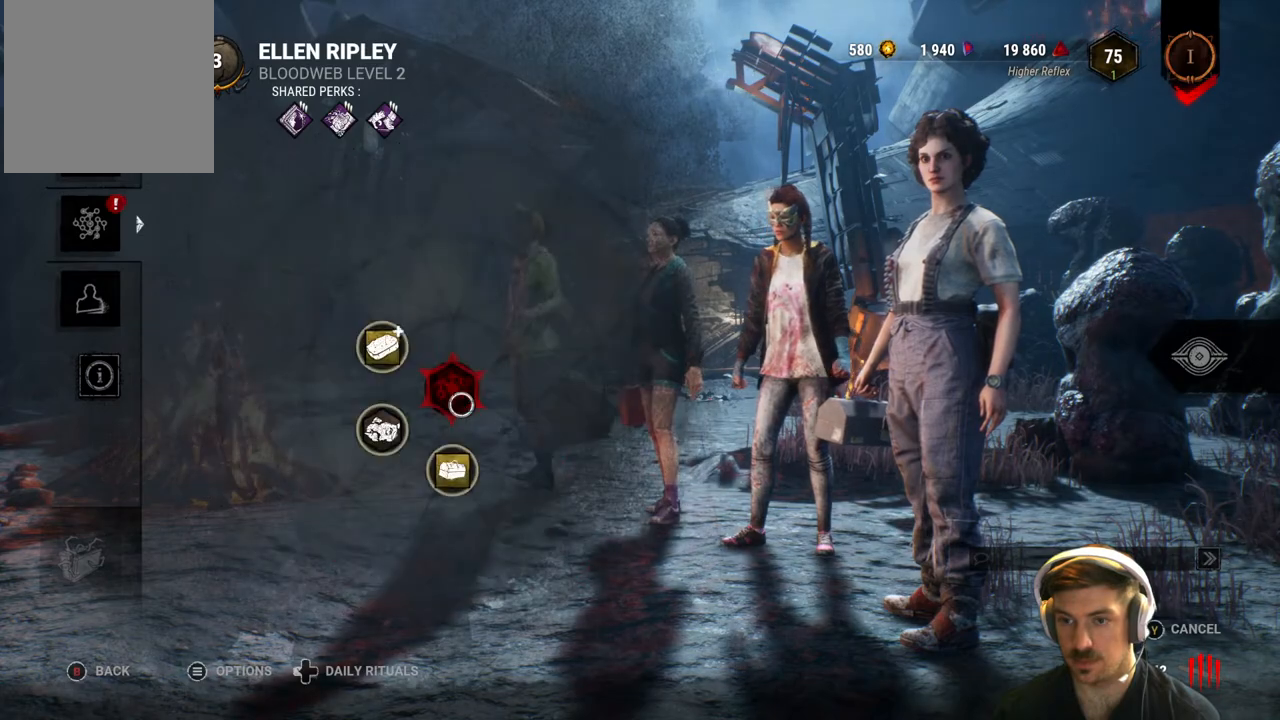
{"buttons": [], "left_stick": "center", "right_stick": "center", "events": []}
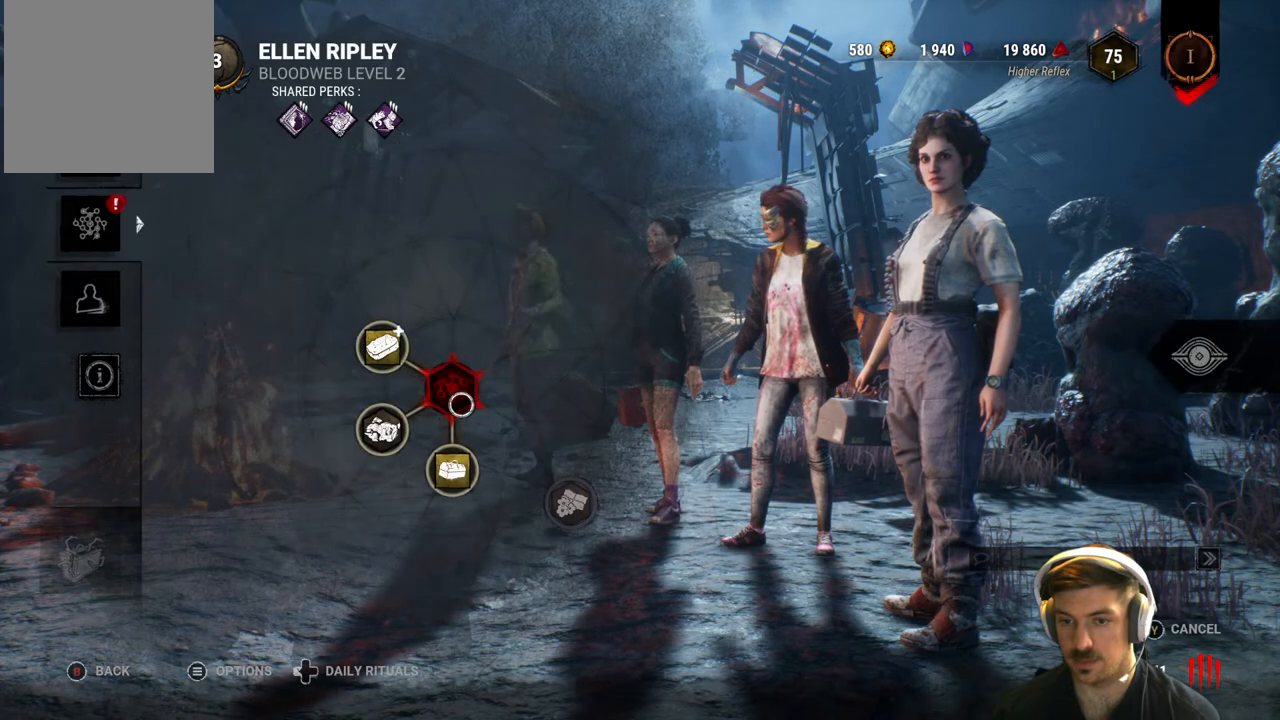
{"buttons": ["A"], "left_stick": "center", "right_stick": "center", "events": [[183, "A", "down"], [317, "A", "up"], [450, "A", "down"]]}
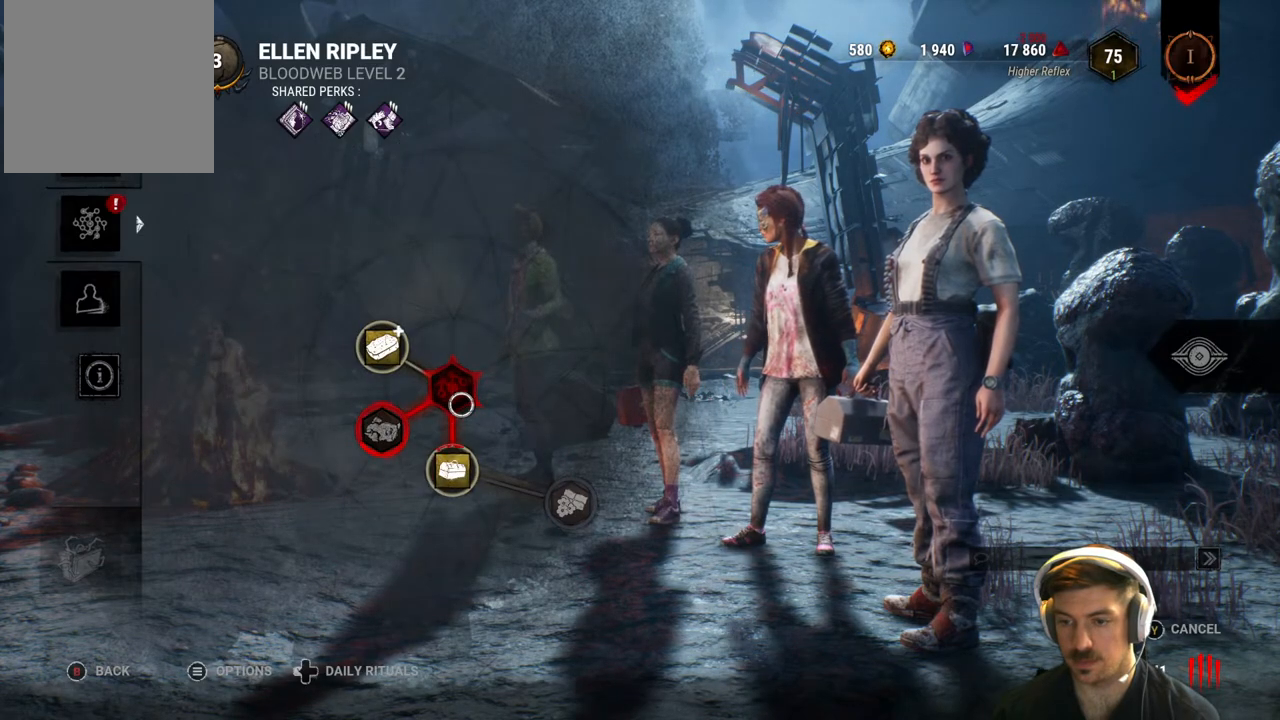
{"buttons": [], "left_stick": "center", "right_stick": "center", "events": [[33, "A", "up"]]}